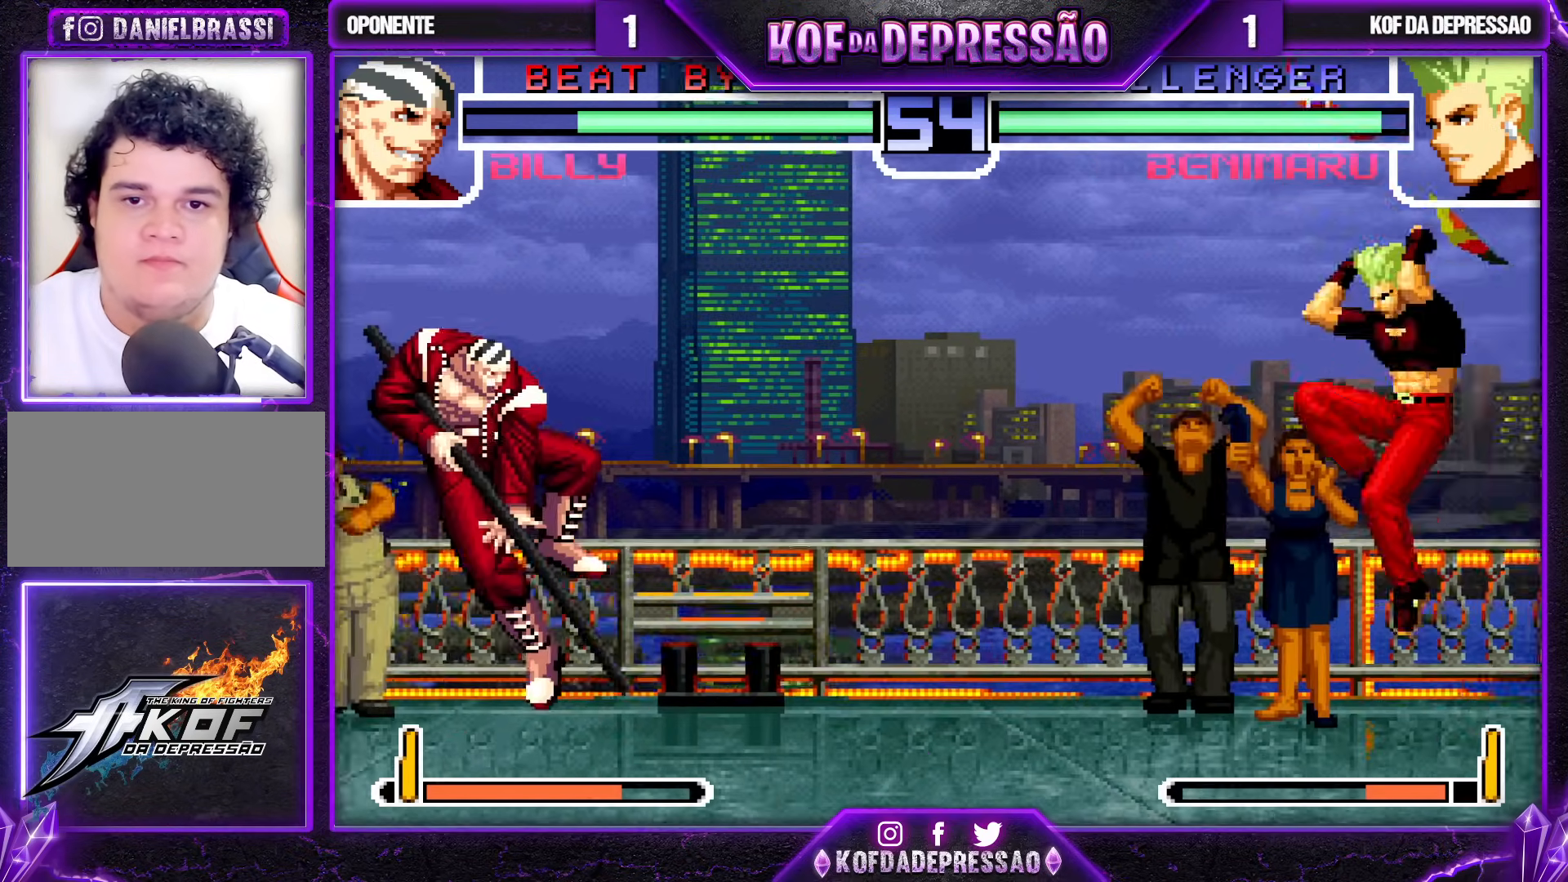
Gameplay with a controller (arcade stick); each line is a JSON object with the inputs held at the frame after it. "events" lists button and stick changes between this image and that frame as [ms after this image, input, new state], when the widget could be followed in between. Not read: L3 R3.
{"buttons": [], "left_stick": "center", "events": [[67, "CROSS", "down"], [167, "CROSS", "up"], [367, "SQUARE", "down"], [367, "TRIANGLE", "down"], [433, "SQUARE", "up"], [450, "TRIANGLE", "up"]]}
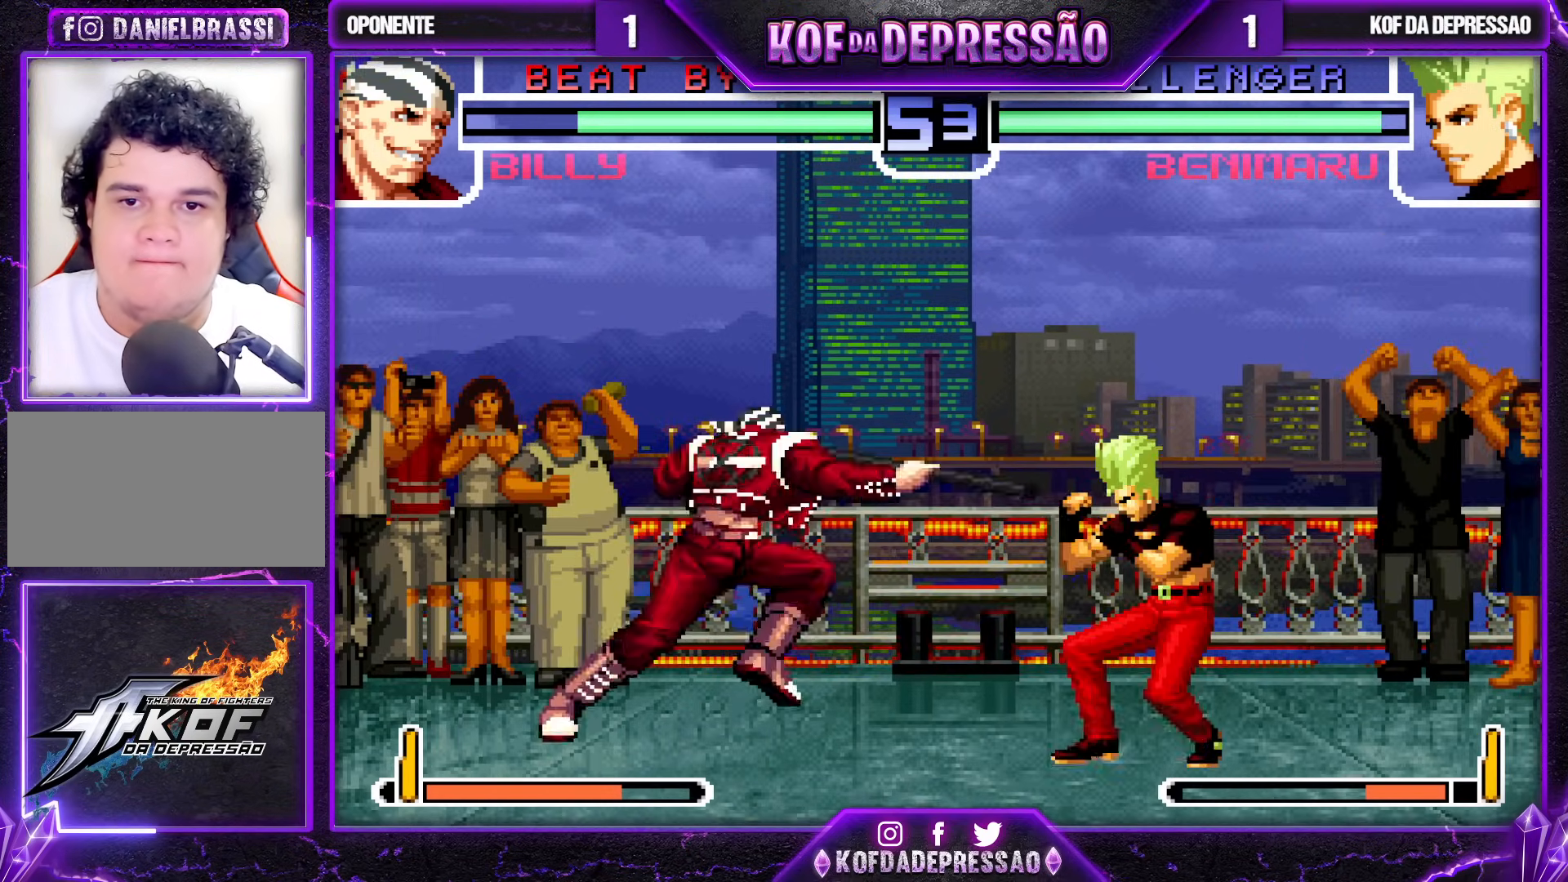
{"buttons": [], "left_stick": "down-left", "events": [[283, "left_stick", "down-left"], [367, "TRIANGLE", "down"], [433, "TRIANGLE", "up"]]}
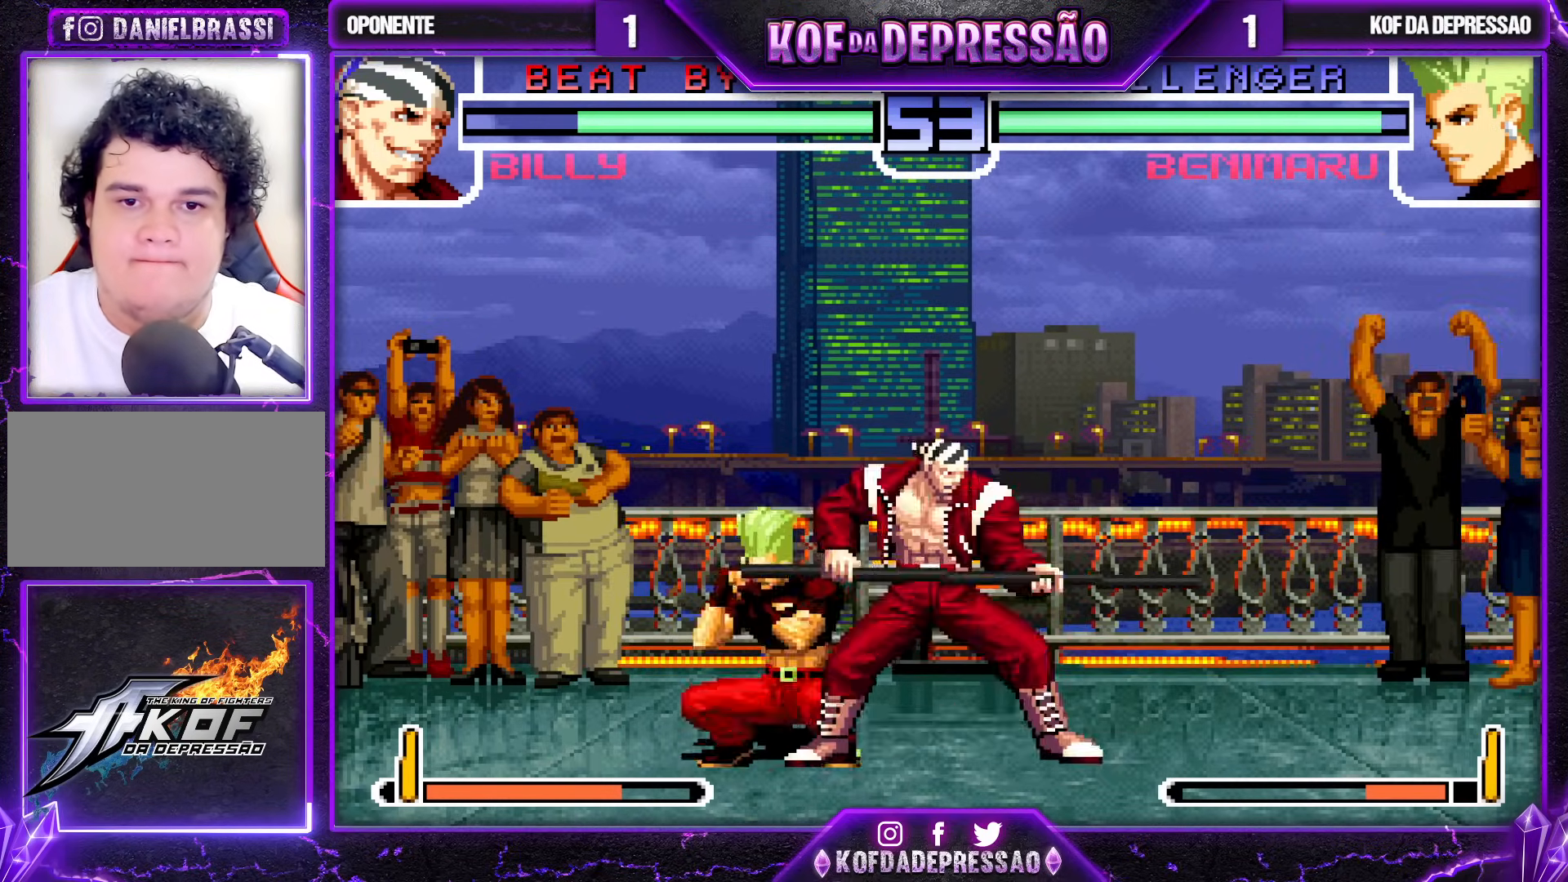
{"buttons": [], "left_stick": "center", "events": [[100, "TRIANGLE", "down"], [150, "TRIANGLE", "up"], [250, "left_stick", "down-right"], [317, "TRIANGLE", "down"], [383, "left_stick", "center"], [400, "TRIANGLE", "up"]]}
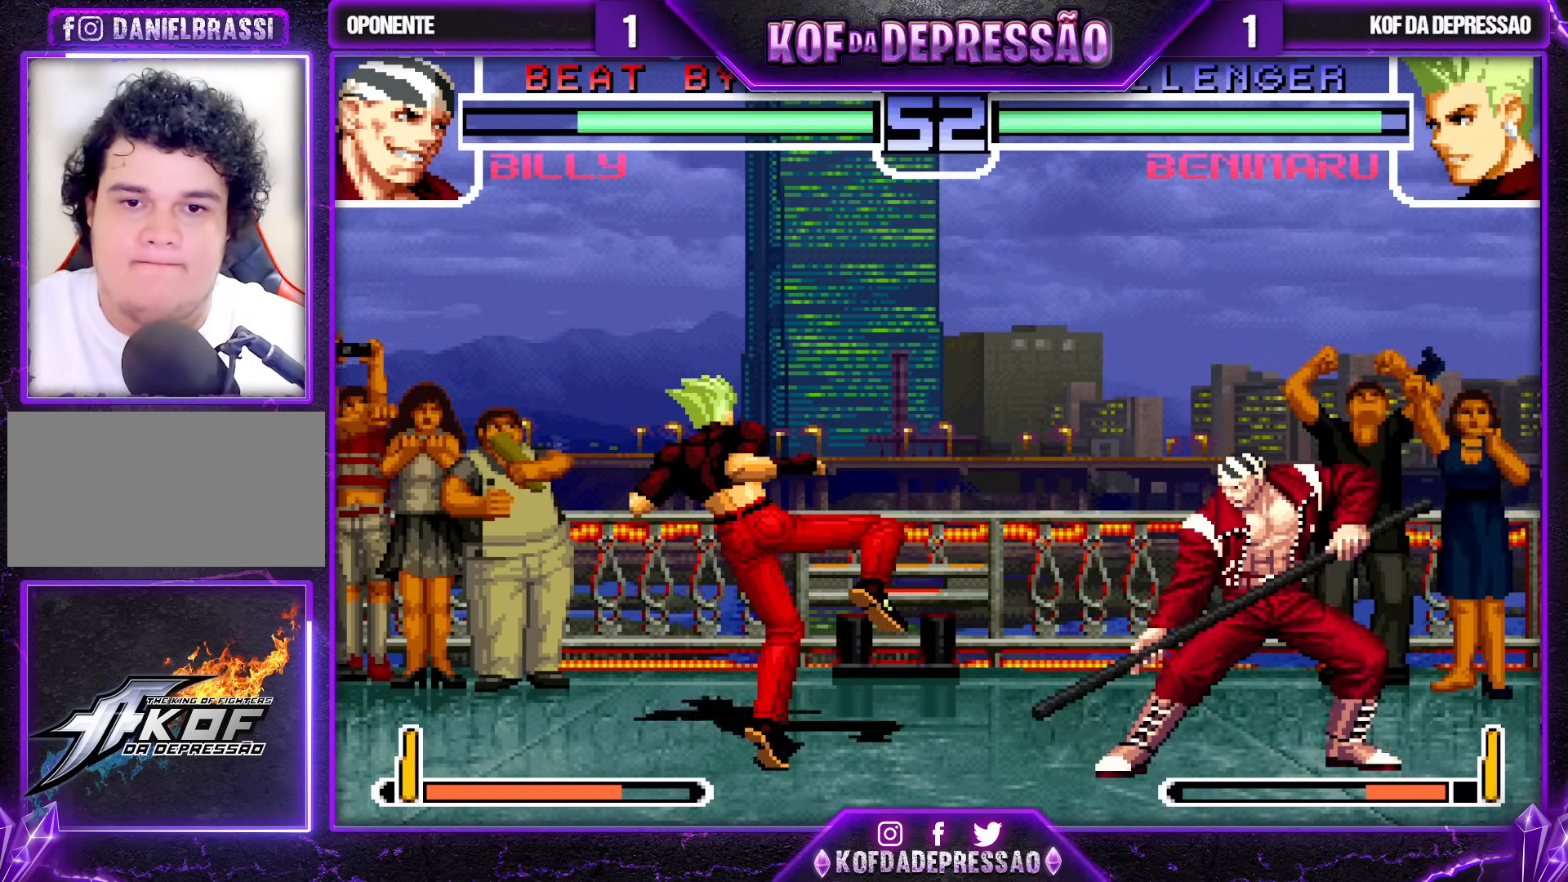
{"buttons": [], "left_stick": "left", "events": [[17, "left_stick", "down-left"], [300, "left_stick", "left"]]}
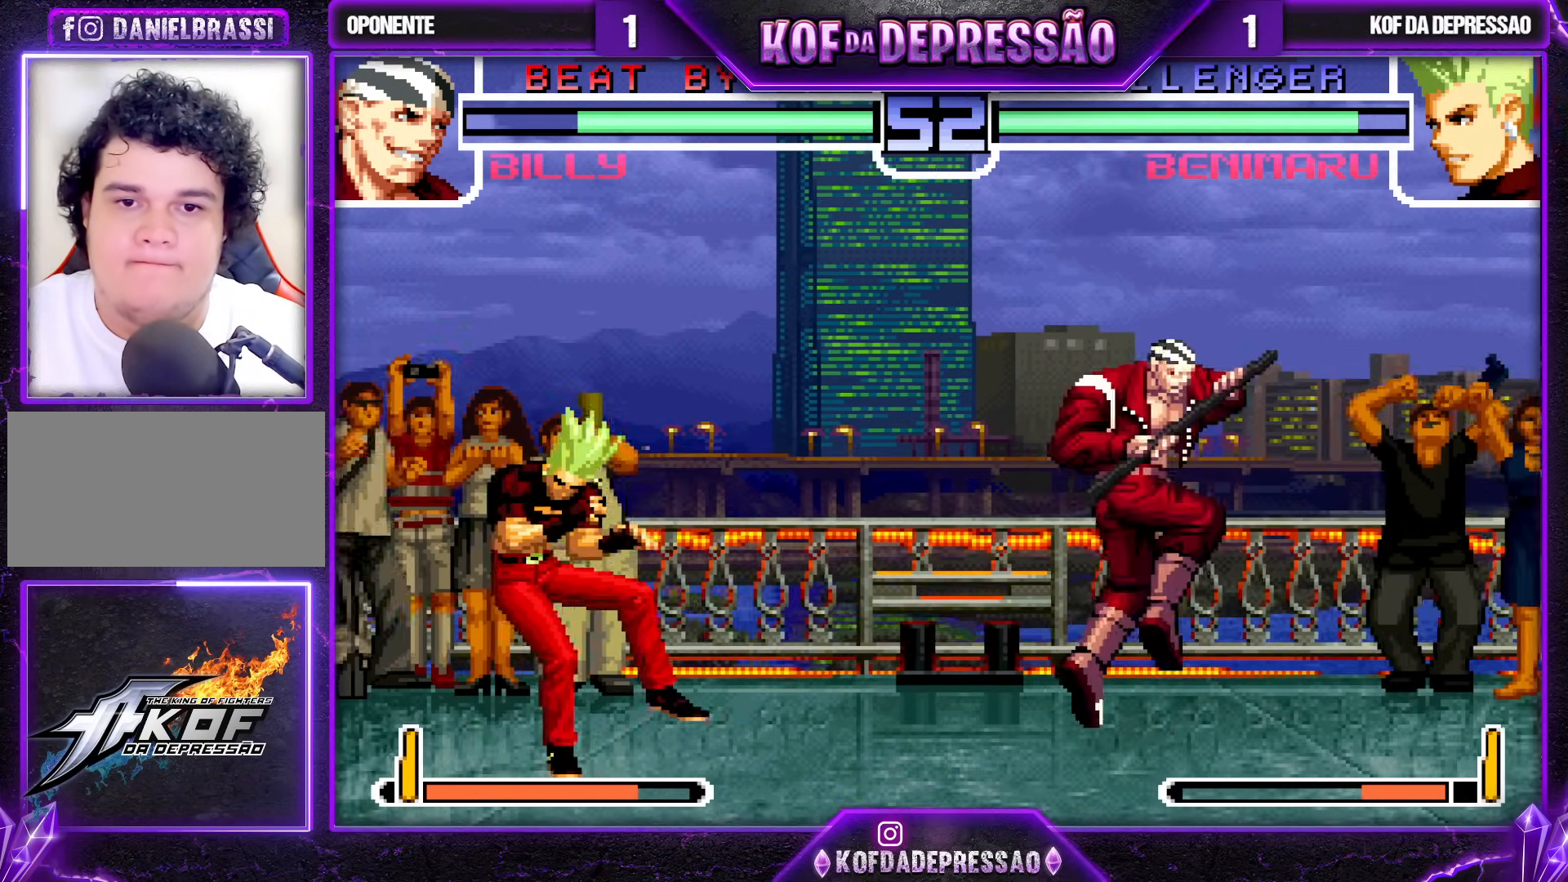
{"buttons": ["SQUARE"], "left_stick": "center", "events": [[133, "left_stick", "down"], [183, "left_stick", "right"], [283, "left_stick", "center"], [483, "SQUARE", "down"]]}
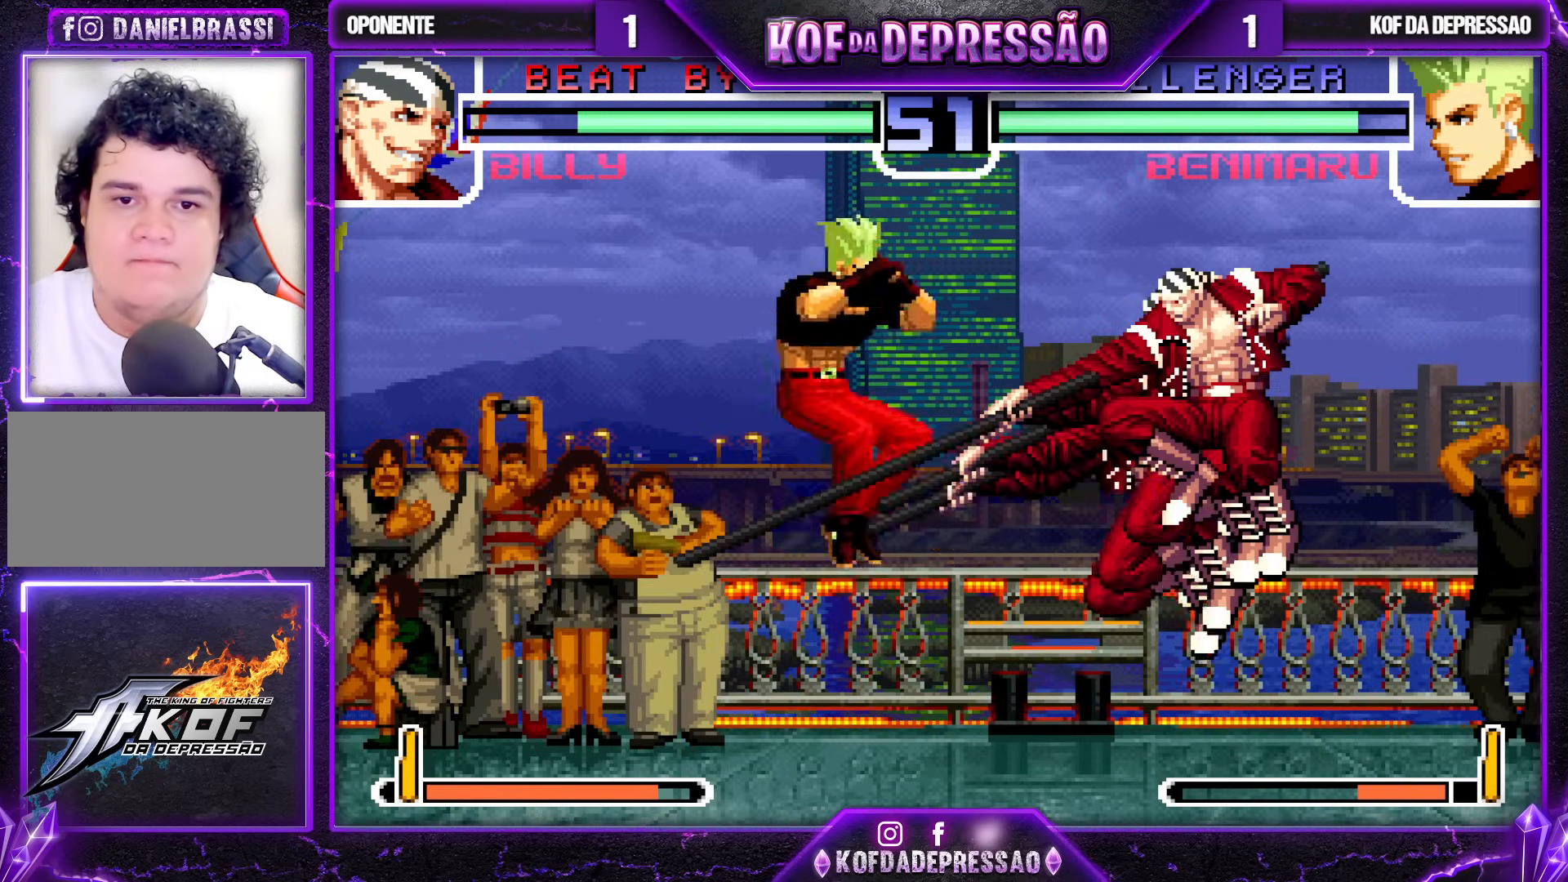
{"buttons": [], "left_stick": "center", "events": [[67, "SQUARE", "up"], [217, "left_stick", "left"], [367, "left_stick", "center"]]}
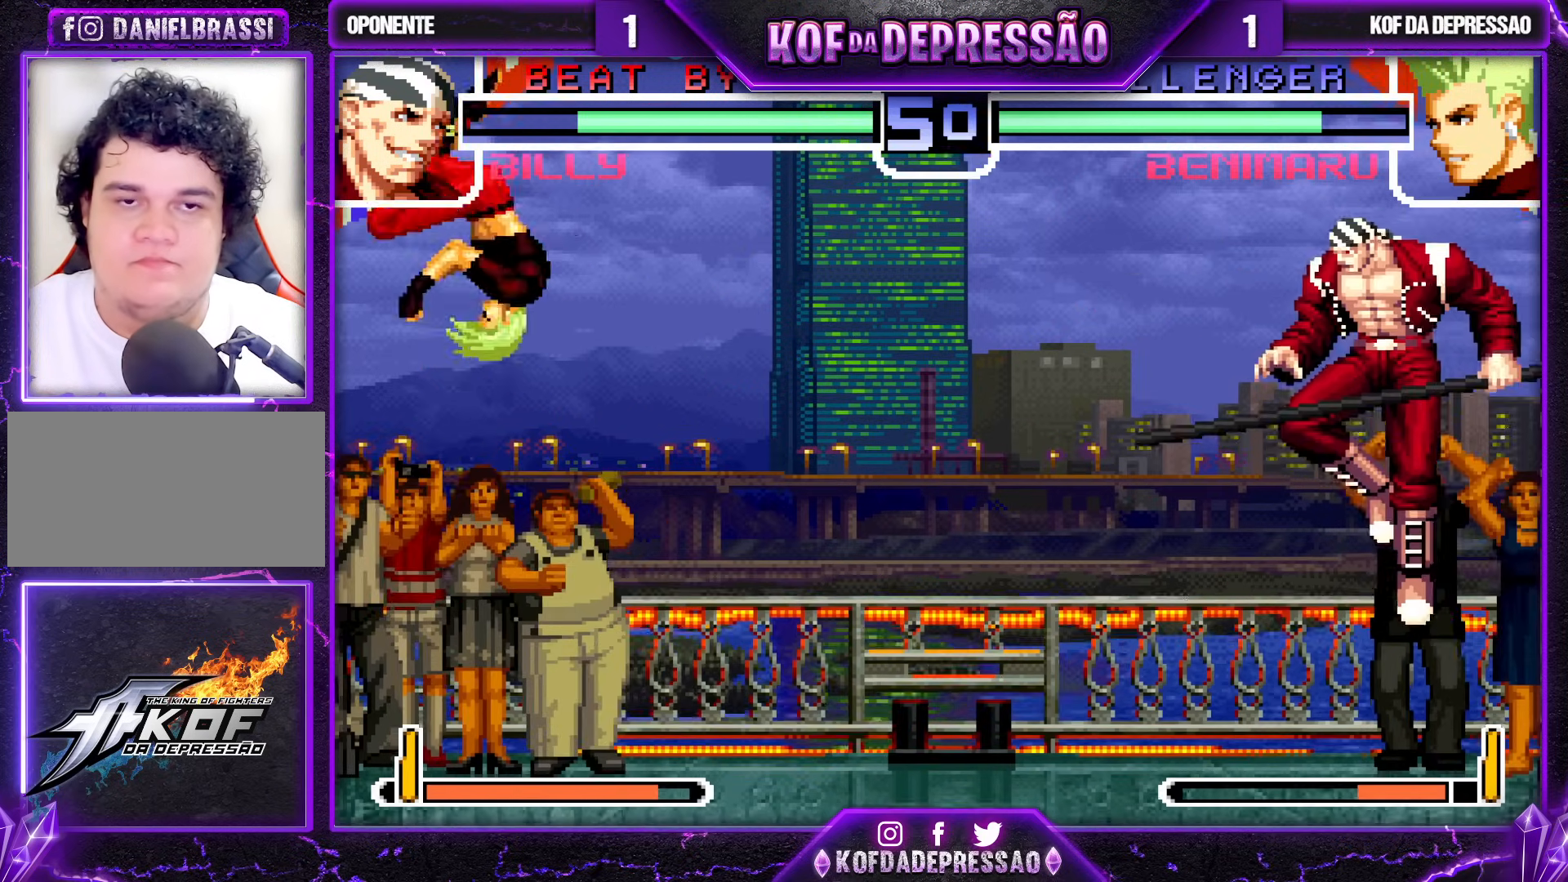
{"buttons": [], "left_stick": "down-left", "events": [[133, "left_stick", "right"], [183, "left_stick", "center"], [317, "TRIANGLE", "down"], [317, "left_stick", "down-left"], [400, "TRIANGLE", "up"]]}
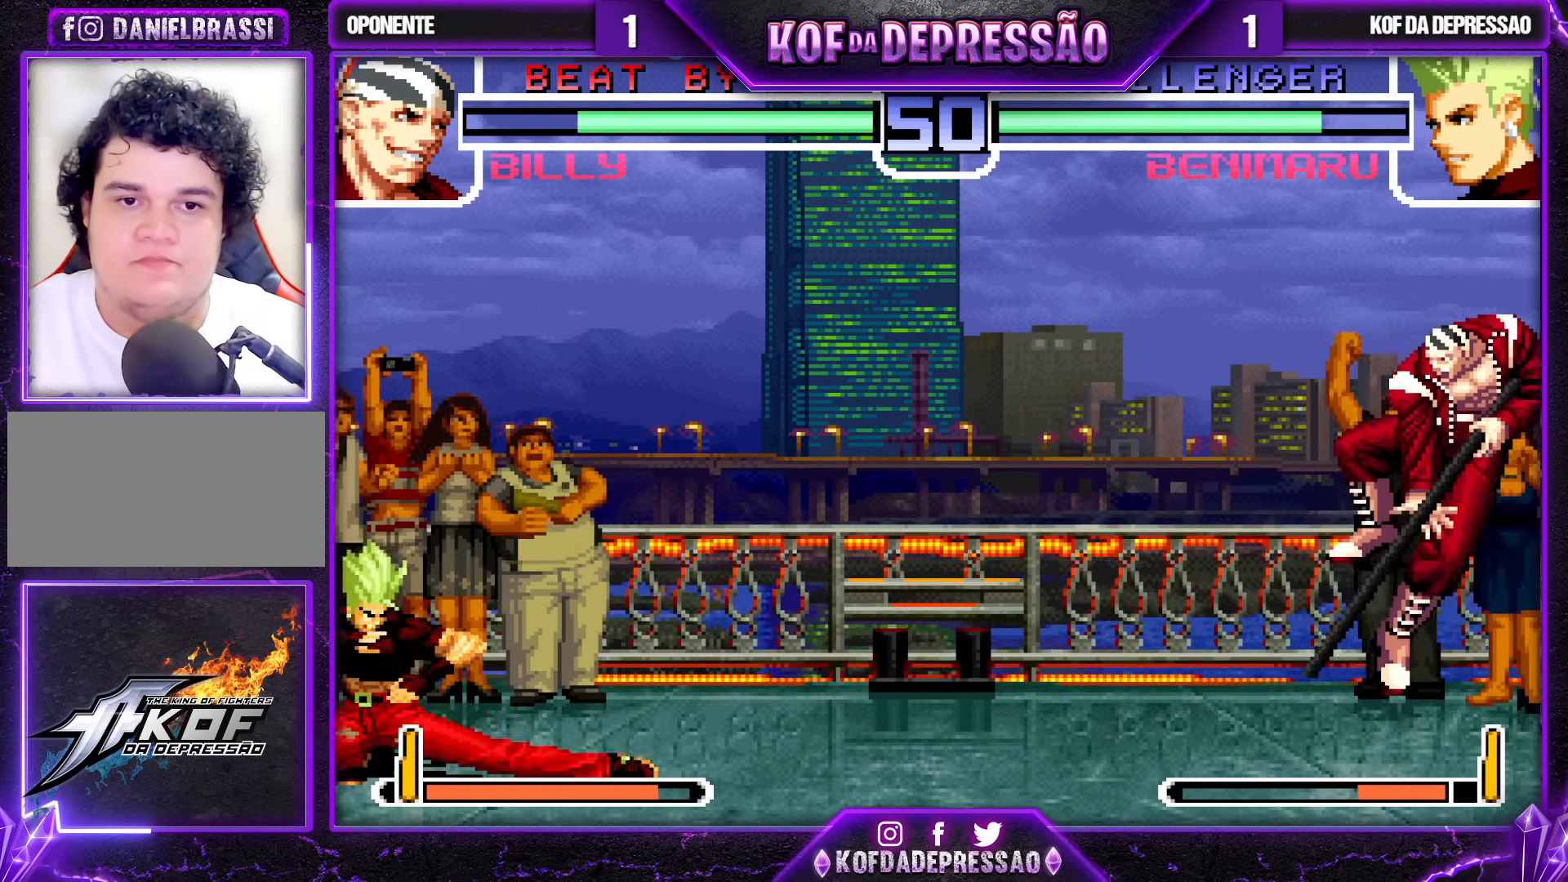
{"buttons": [], "left_stick": "center", "events": [[17, "left_stick", "center"], [200, "left_stick", "right"], [283, "left_stick", "down"], [333, "left_stick", "down-left"], [433, "left_stick", "center"]]}
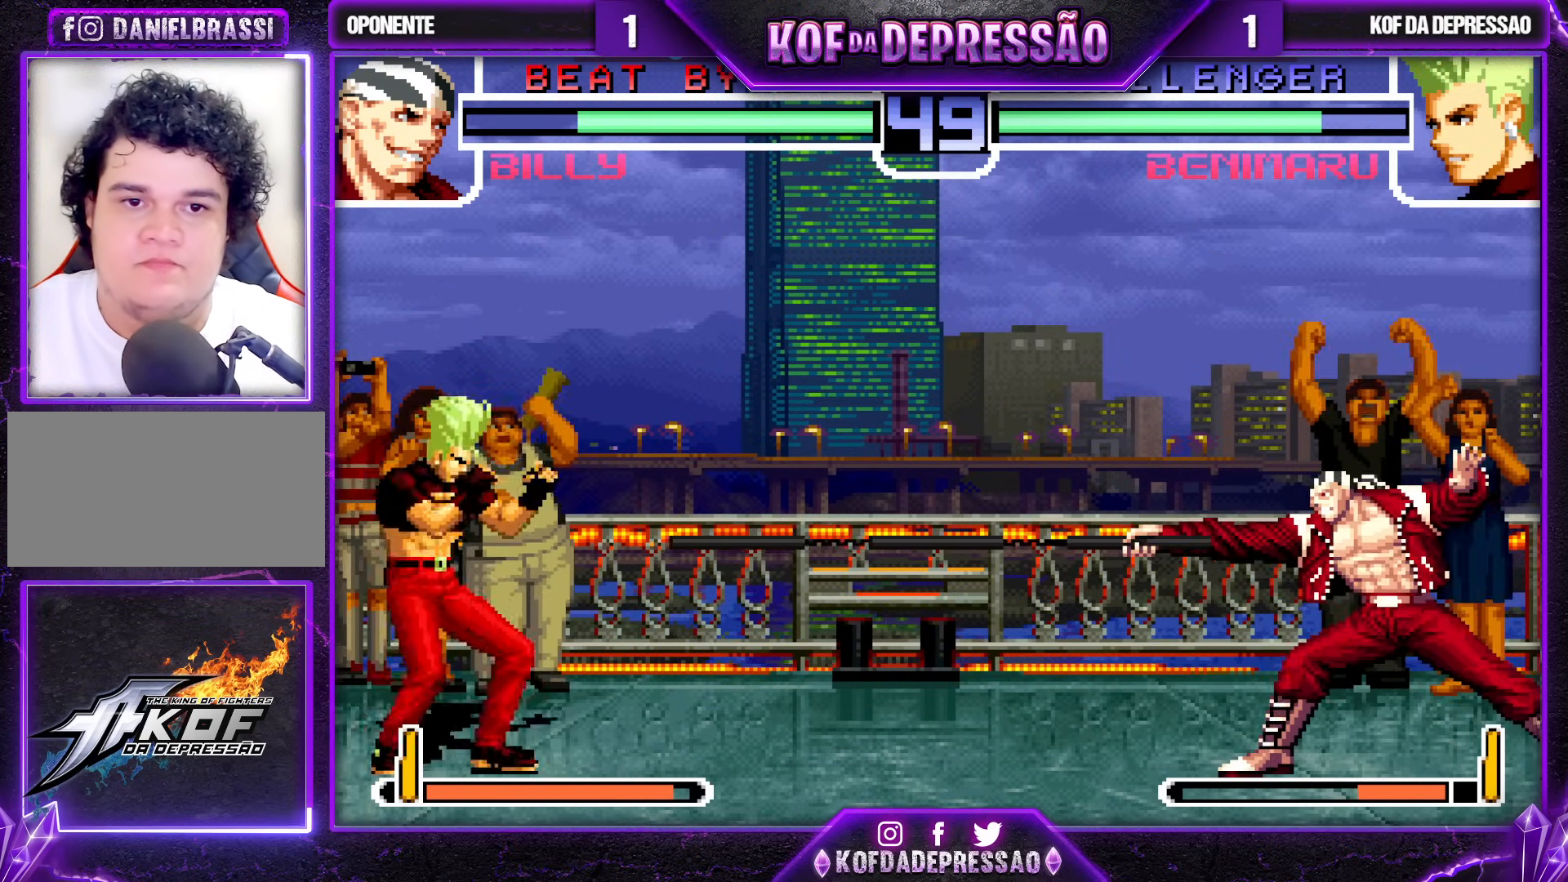
{"buttons": [], "left_stick": "right", "events": [[167, "left_stick", "right"], [250, "left_stick", "center"], [317, "left_stick", "right"]]}
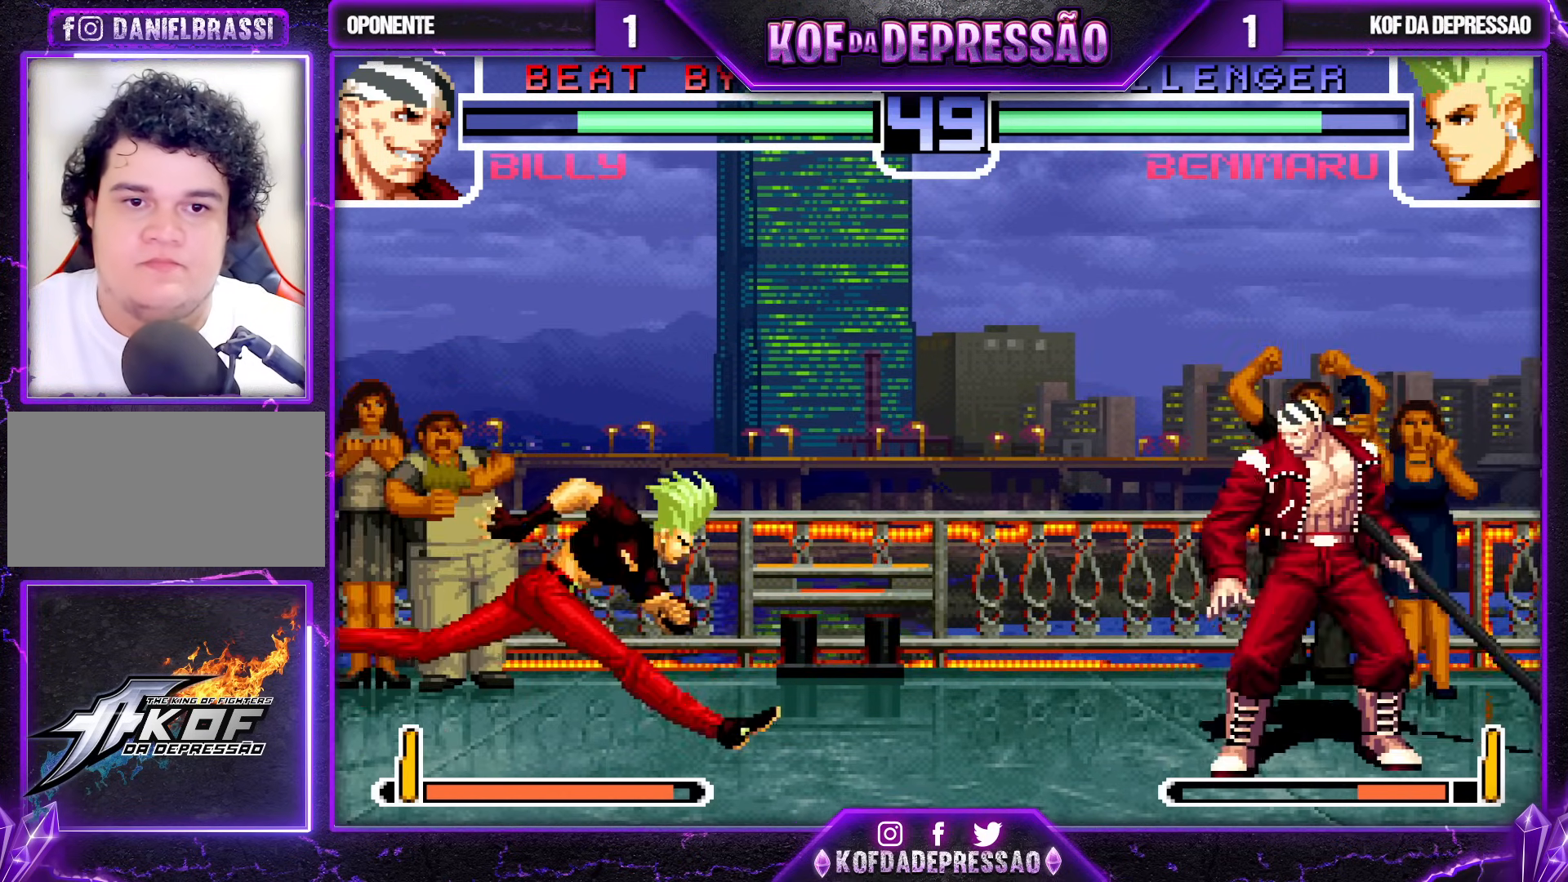
{"buttons": [], "left_stick": "center", "events": [[217, "SQUARE", "down"], [217, "TRIANGLE", "down"], [333, "SQUARE", "up"], [333, "TRIANGLE", "up"], [467, "left_stick", "center"]]}
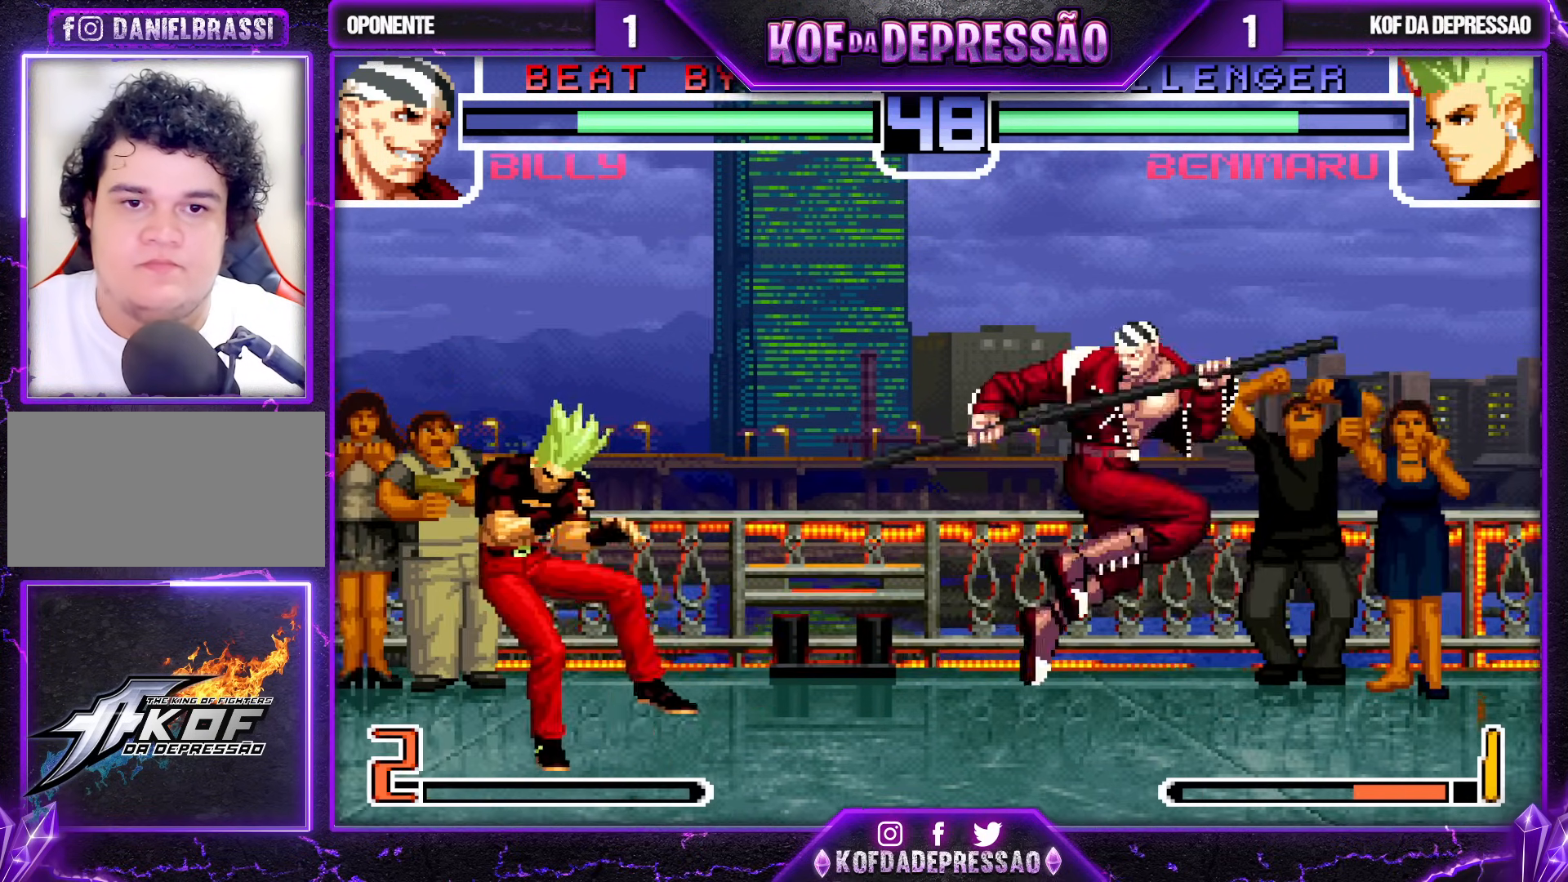
{"buttons": [], "left_stick": "center", "events": [[33, "left_stick", "left"], [200, "left_stick", "down"], [267, "left_stick", "right"], [350, "left_stick", "center"], [383, "CROSS", "down"], [450, "CROSS", "up"]]}
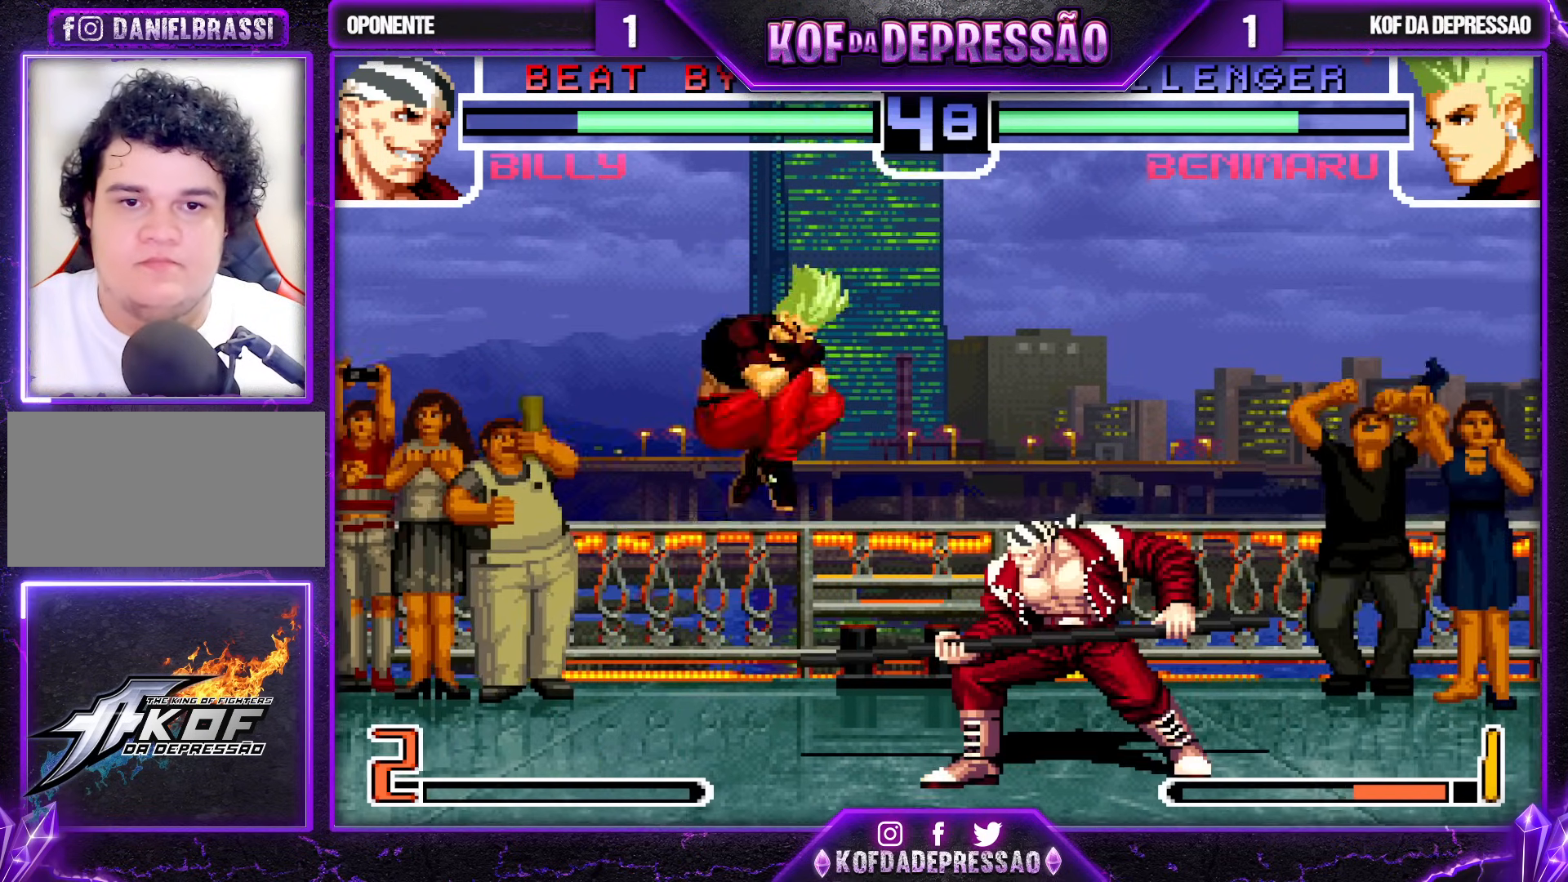
{"buttons": [], "left_stick": "center", "events": []}
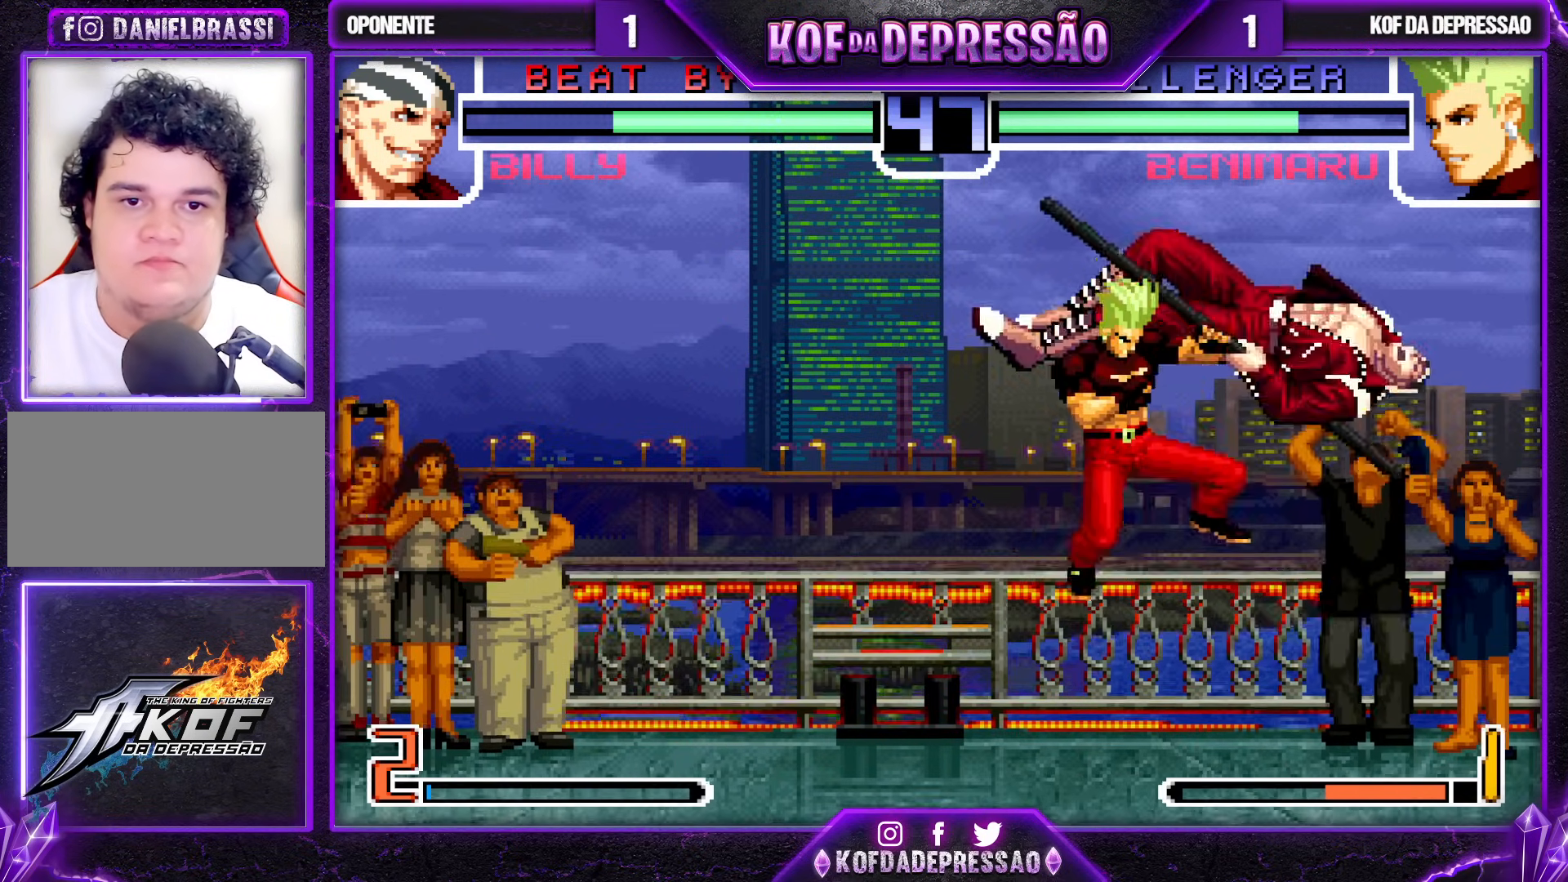
{"buttons": [], "left_stick": "down-right", "events": [[33, "left_stick", "right"], [117, "left_stick", "center"], [317, "SQUARE", "down"], [367, "left_stick", "down-right"], [383, "SQUARE", "up"]]}
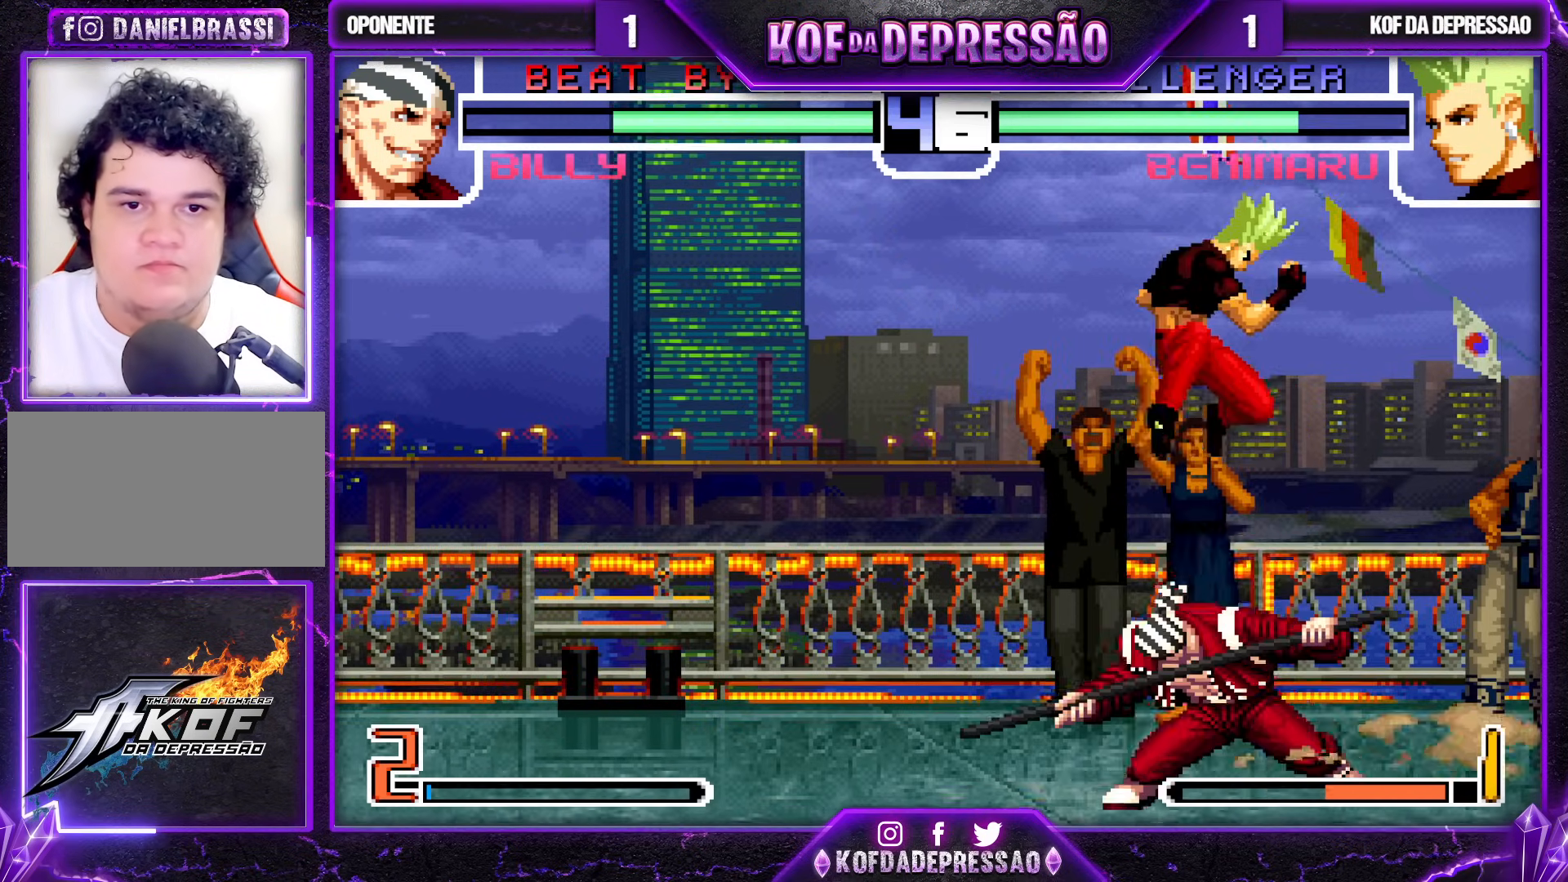
{"buttons": [], "left_stick": "center", "events": [[283, "left_stick", "up-left"], [367, "left_stick", "center"]]}
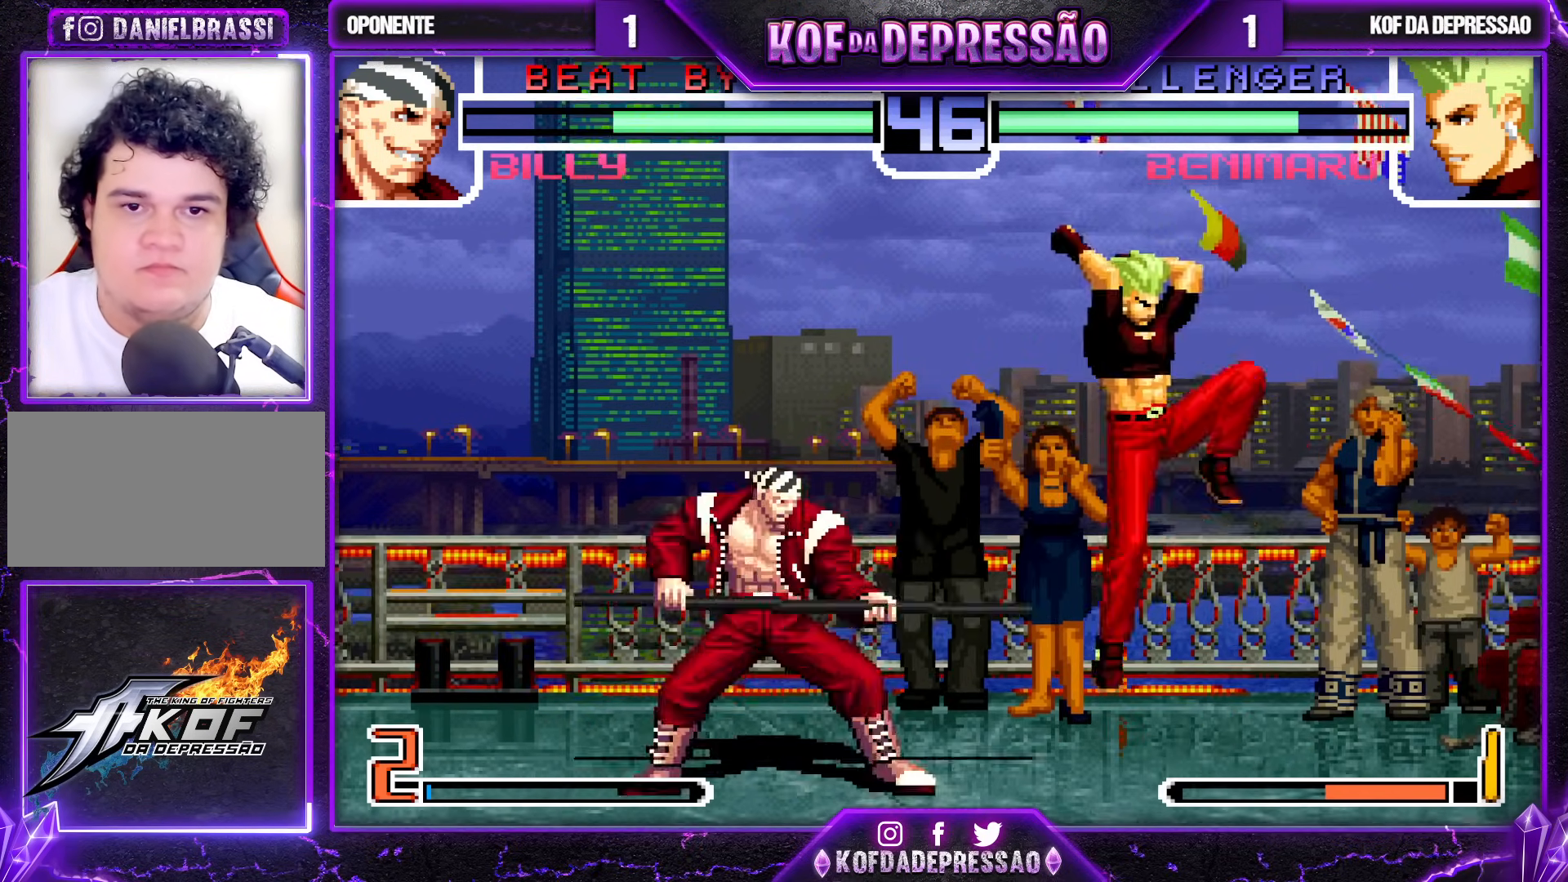
{"buttons": [], "left_stick": "down-right", "events": [[100, "CROSS", "down"], [150, "CROSS", "up"], [317, "left_stick", "down-right"]]}
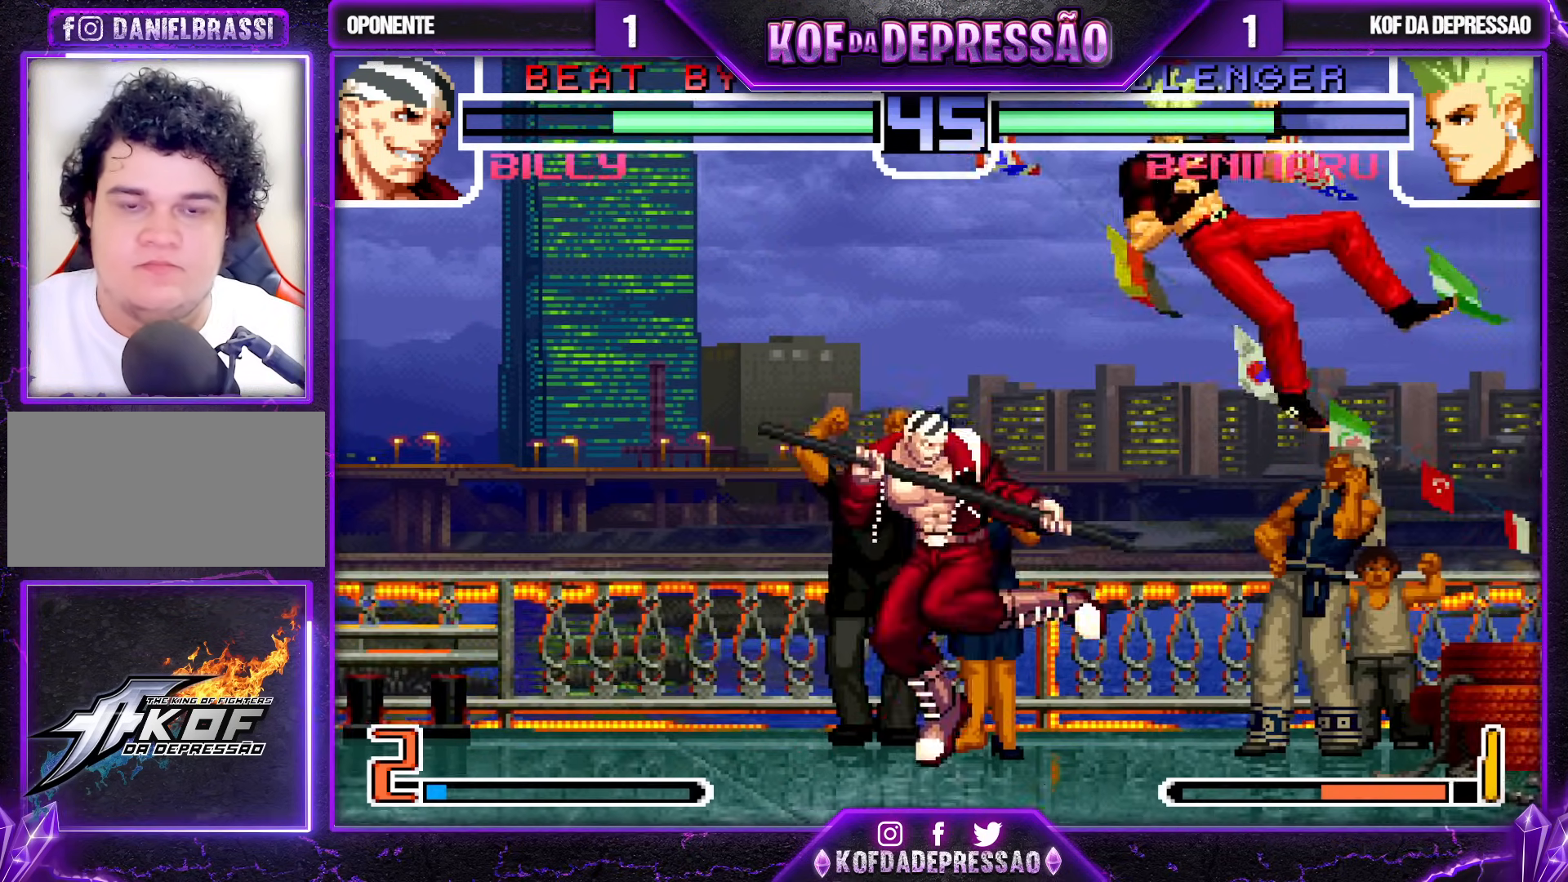
{"buttons": [], "left_stick": "center", "events": [[33, "left_stick", "center"]]}
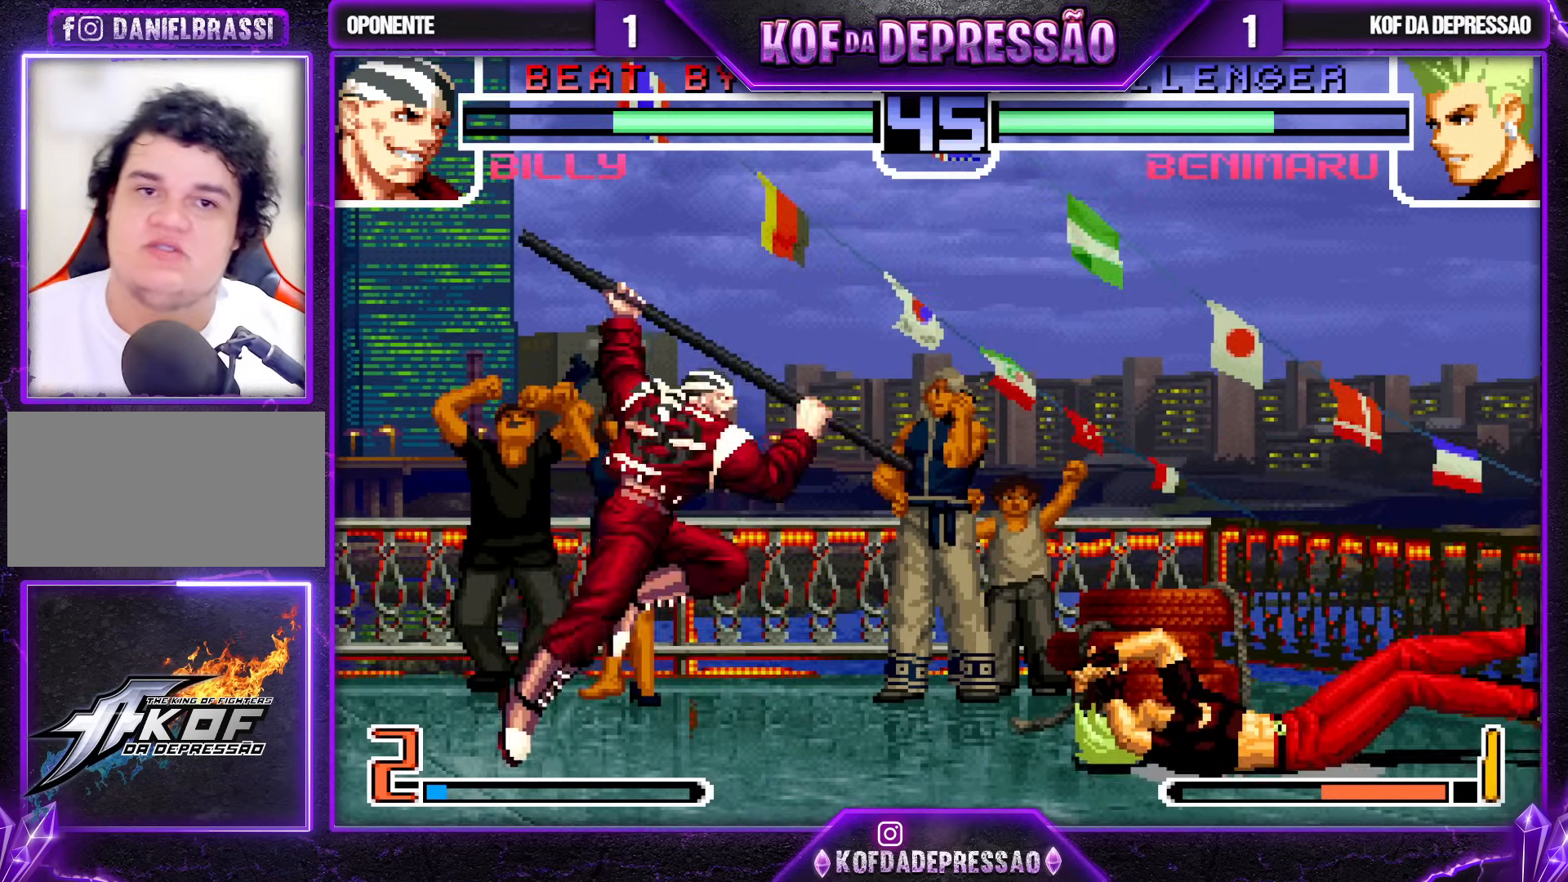
{"buttons": [], "left_stick": "center", "events": [[167, "TRIANGLE", "down"], [217, "TRIANGLE", "up"], [233, "CROSS", "down"], [300, "CROSS", "up"], [300, "SQUARE", "down"], [300, "TRIANGLE", "down"], [317, "CROSS", "down"], [350, "SQUARE", "up"], [383, "TRIANGLE", "up"], [433, "CROSS", "up"]]}
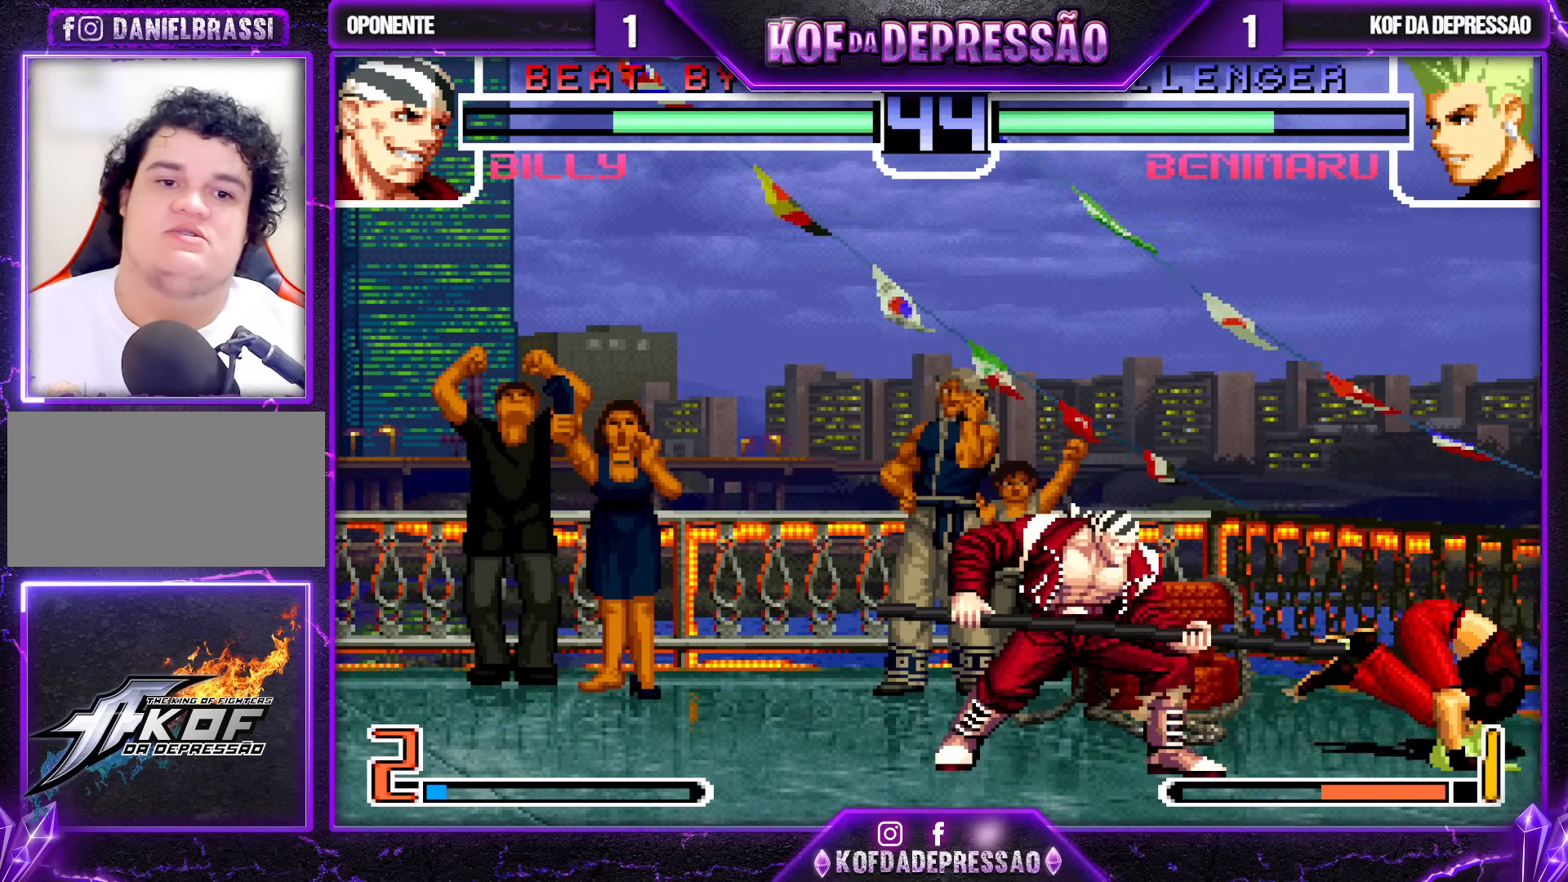
{"buttons": [], "left_stick": "right", "events": [[150, "left_stick", "down-right"], [300, "left_stick", "right"]]}
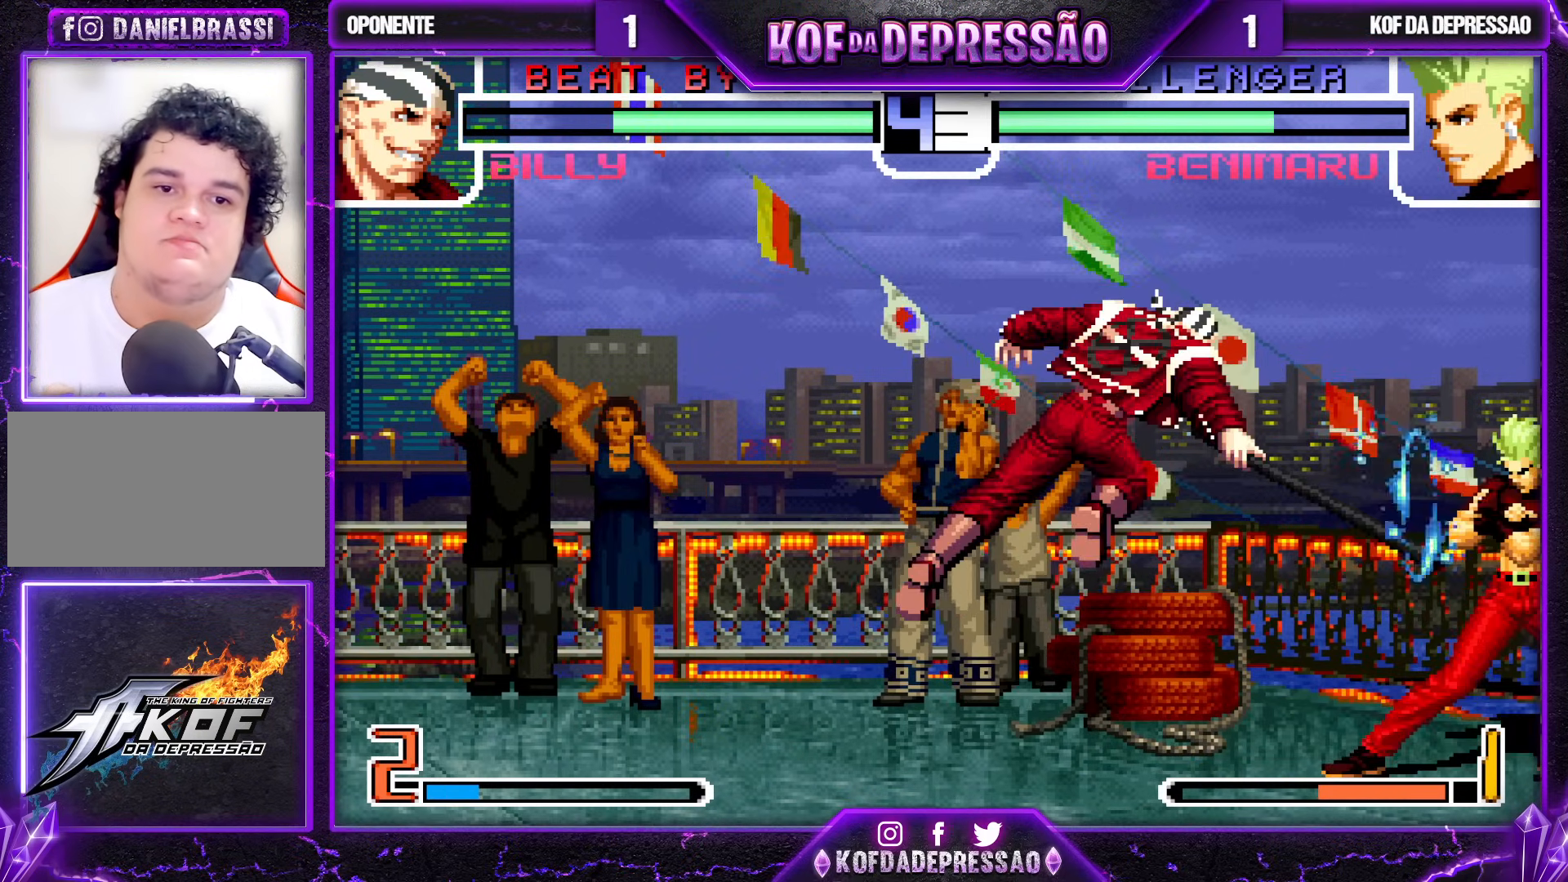
{"buttons": [], "left_stick": "center", "events": [[117, "left_stick", "center"], [267, "left_stick", "down-right"], [500, "left_stick", "center"]]}
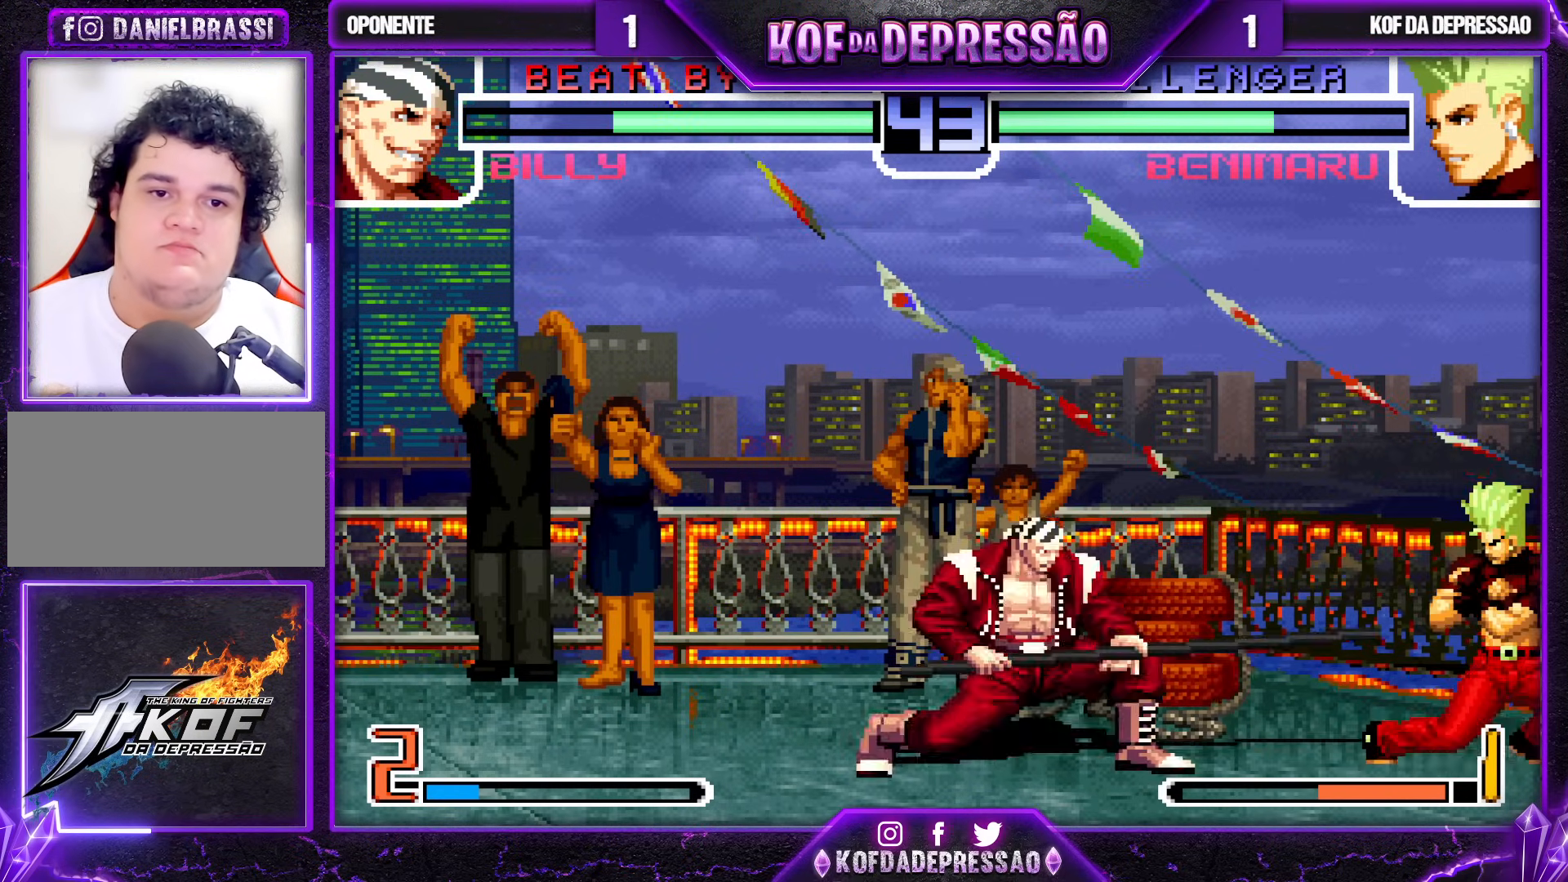
{"buttons": [], "left_stick": "center", "events": [[17, "left_stick", "left"], [100, "left_stick", "center"], [333, "left_stick", "left"], [417, "left_stick", "center"]]}
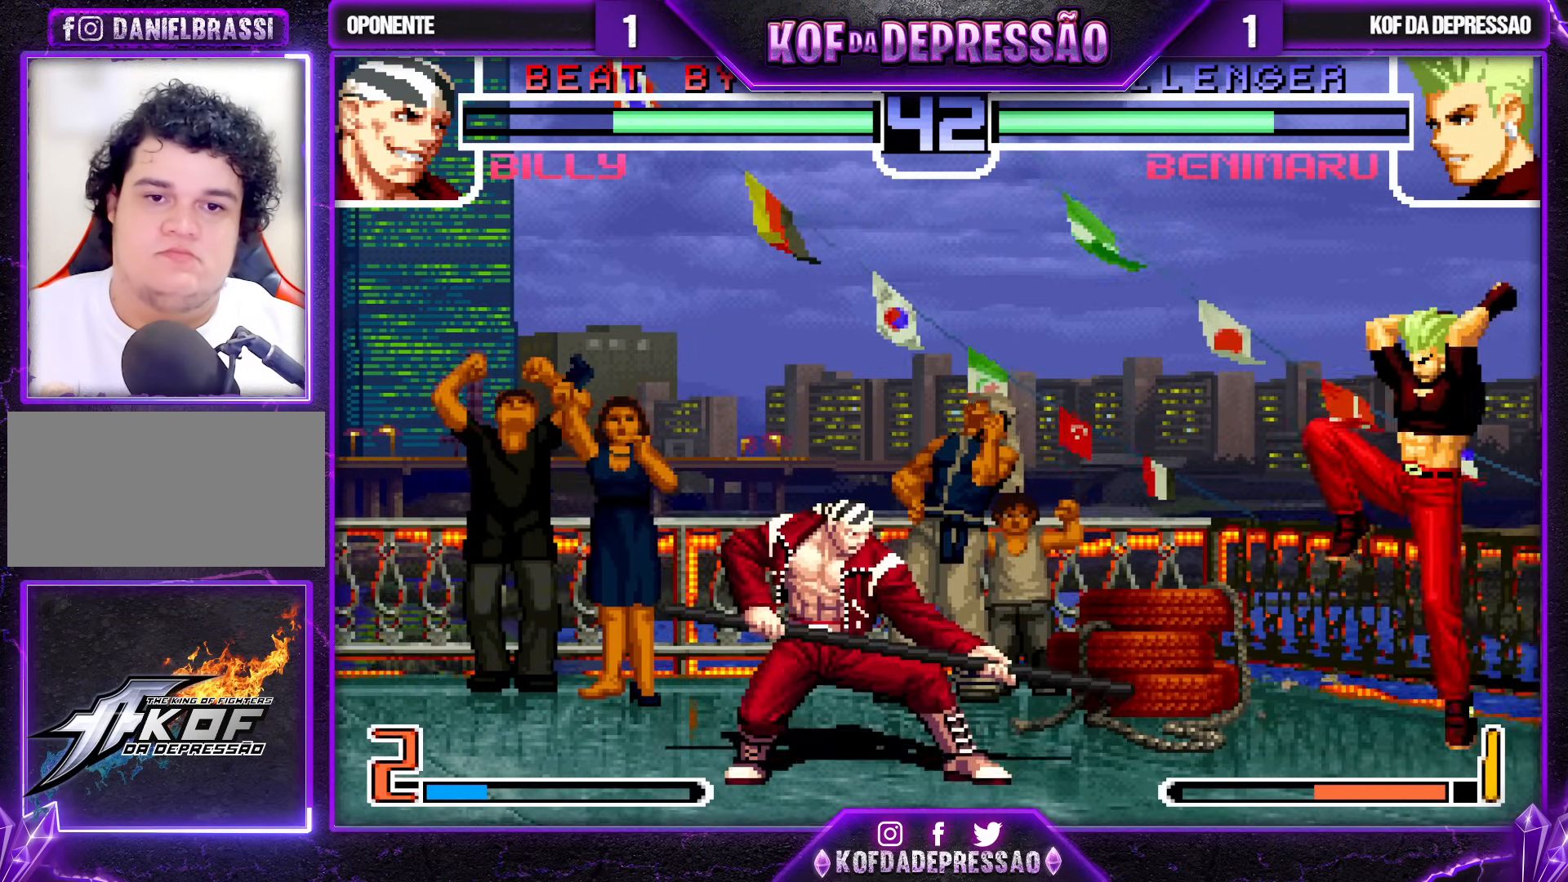
{"buttons": [], "left_stick": "center", "events": [[350, "left_stick", "up"], [450, "left_stick", "center"]]}
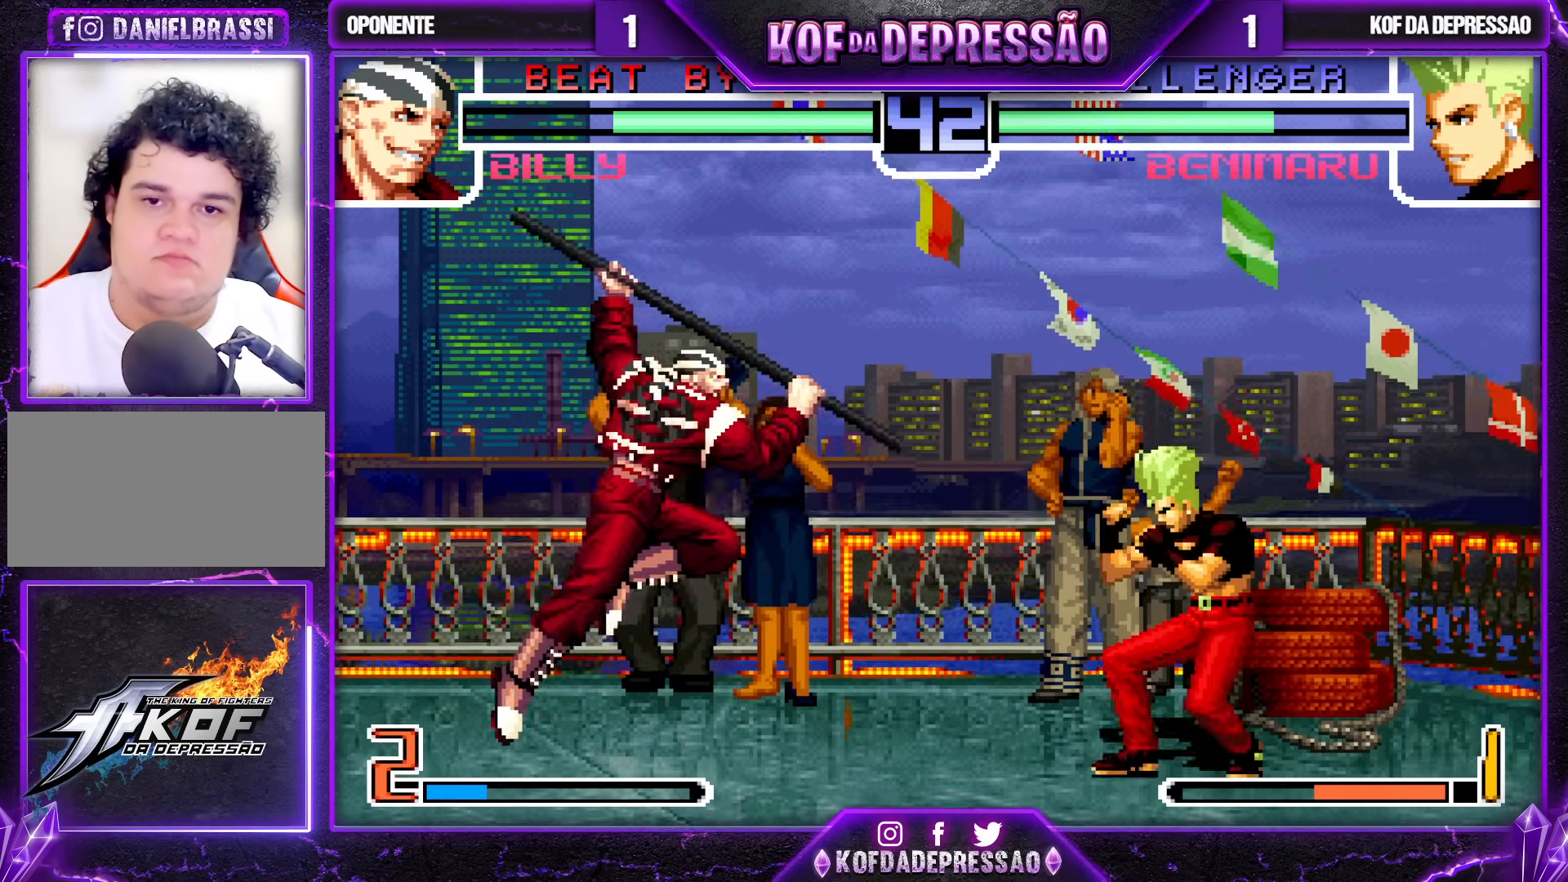
{"buttons": [], "left_stick": "center", "events": [[167, "CROSS", "down"], [267, "CROSS", "up"]]}
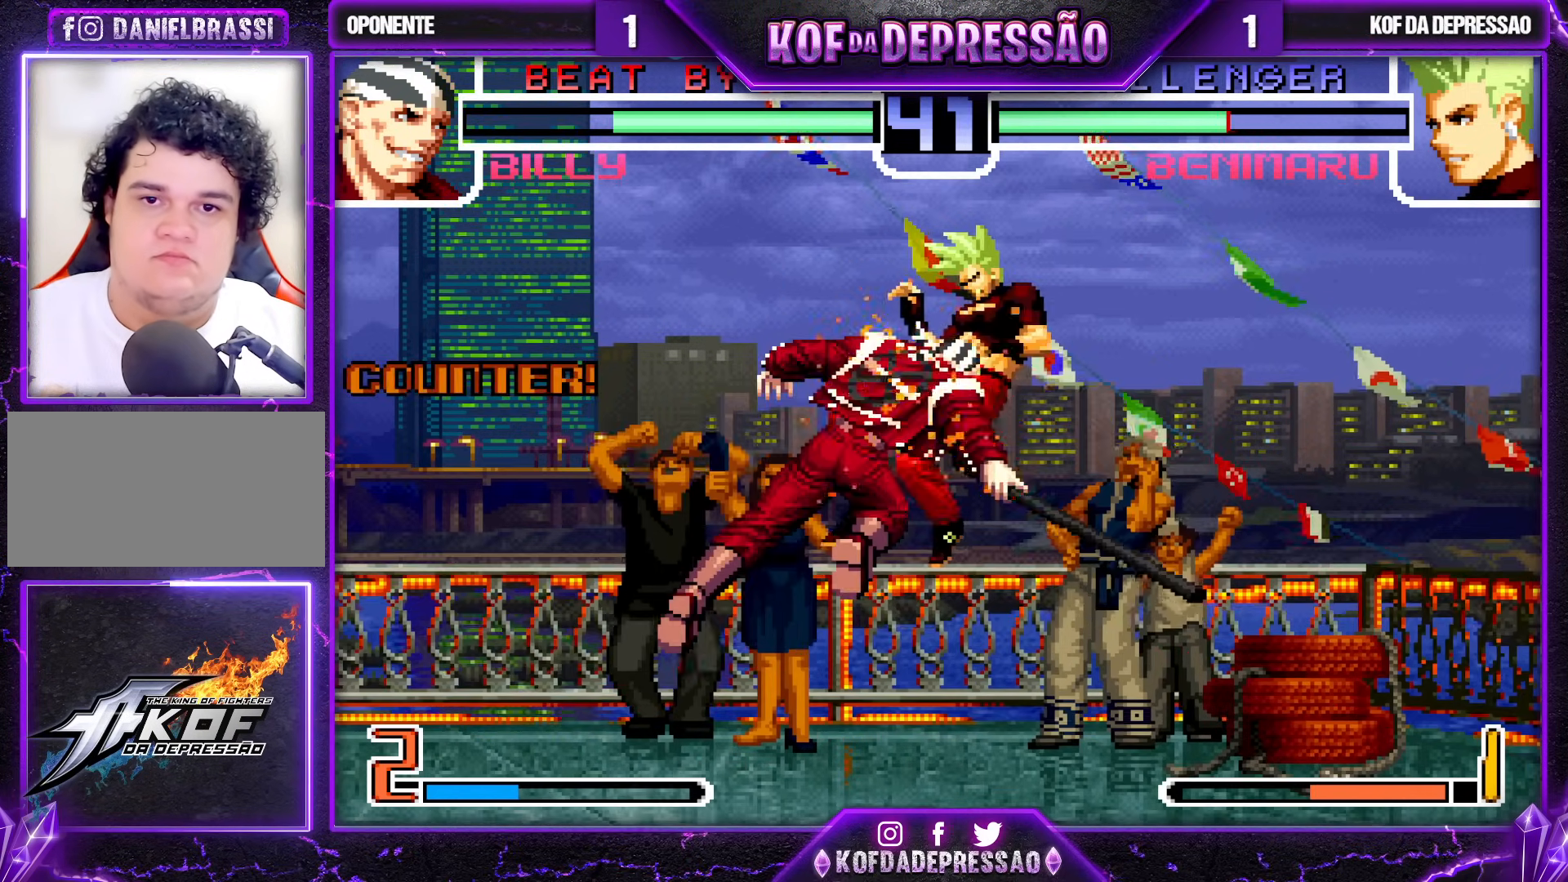
{"buttons": [], "left_stick": "center", "events": []}
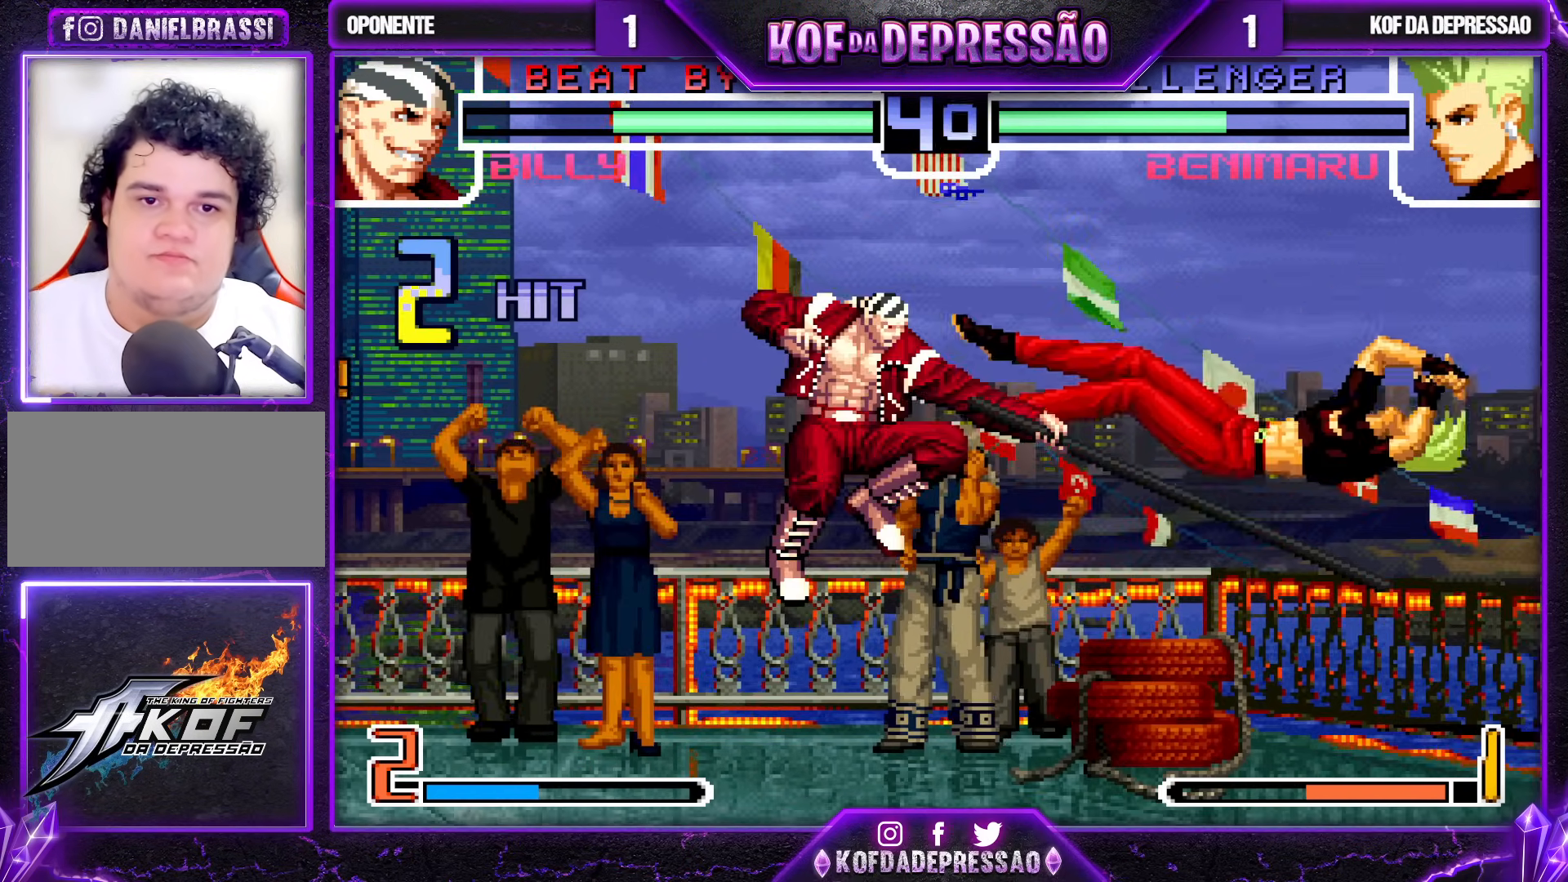
{"buttons": [], "left_stick": "center", "events": []}